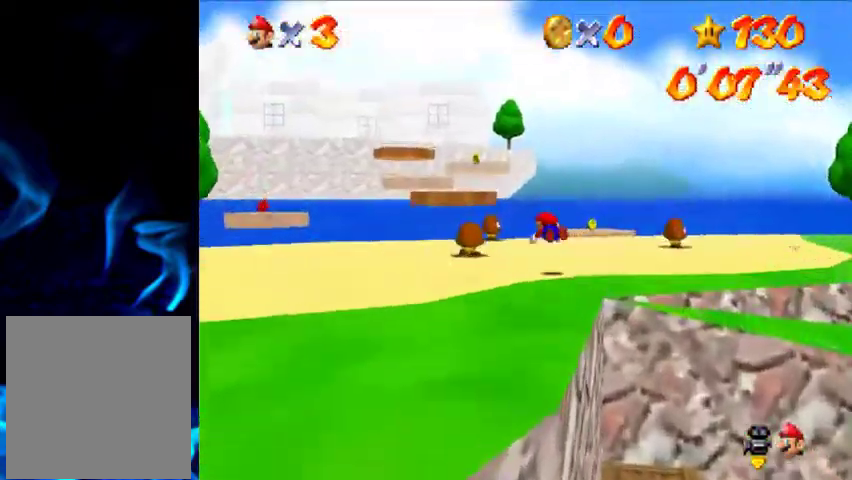
Gameplay with a controller (Nintendo layout); each line is a JSON object with the inputs held at the frame after it. "events" lists button and stick changes between this image and that frame as [ms after this image, input, new state], when the widget could be followed in between. This overlay highlights the sticks when they move; stick clicks (L3) are not distinguishable. Not read: L3 R3.
{"buttons": ["C_DOWN", "C_RIGHT", "C_UP"], "left_stick": "up-left", "events": [[66, "B", "up"], [200, "A", "down"], [233, "B", "down"], [366, "B", "up"], [400, "A", "up"], [466, "C_DOWN", "down"], [466, "C_RIGHT", "down"], [466, "C_UP", "down"]]}
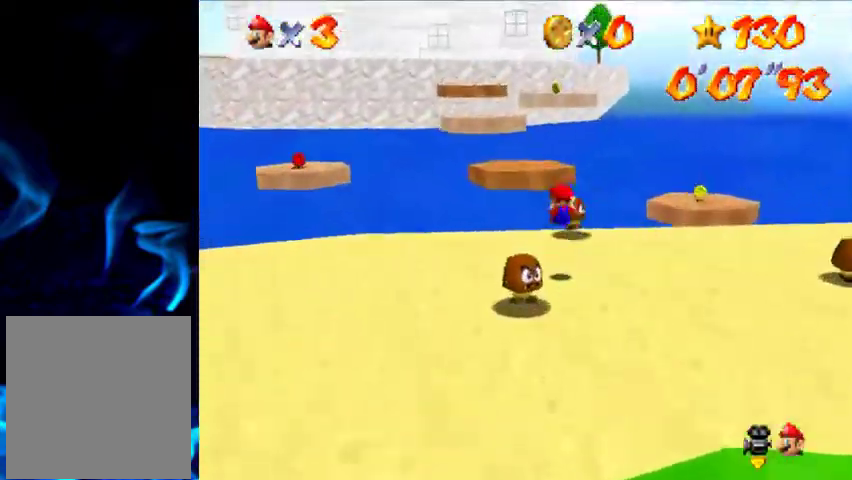
{"buttons": [], "left_stick": "up", "events": [[100, "C_DOWN", "up"], [100, "C_RIGHT", "up"], [100, "C_UP", "up"], [133, "left_stick", "up"], [266, "A", "down"], [366, "A", "up"]]}
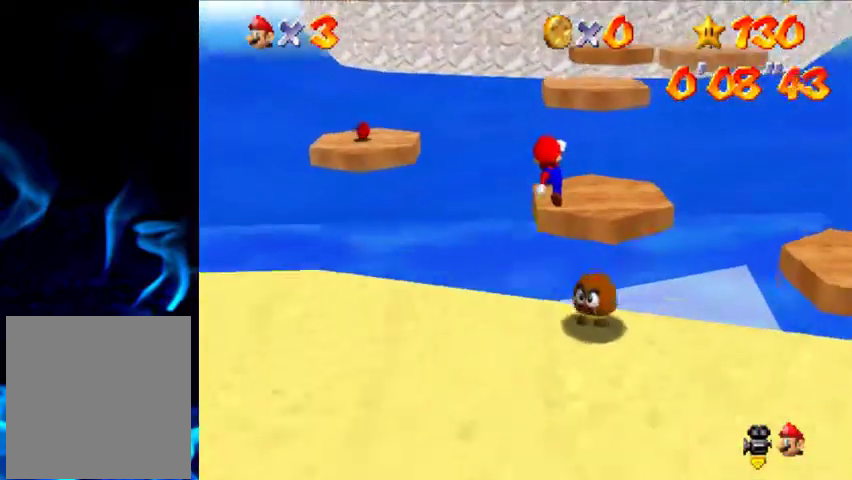
{"buttons": ["A"], "left_stick": "up", "events": [[333, "A", "down"]]}
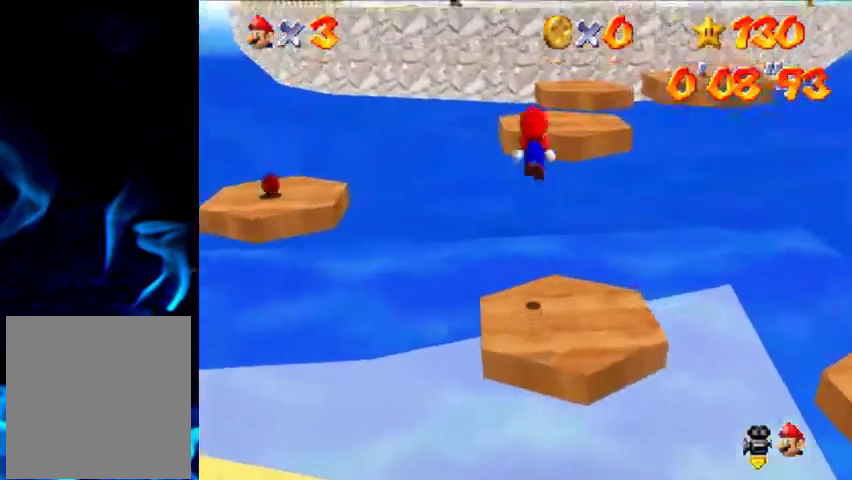
{"buttons": ["A", "B"], "left_stick": "up", "events": [[166, "B", "down"]]}
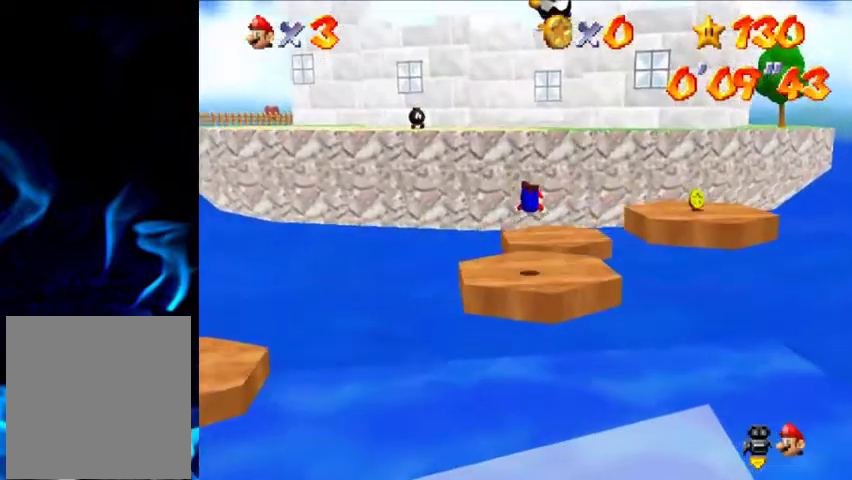
{"buttons": [], "left_stick": "up", "events": [[166, "B", "up"], [233, "A", "up"]]}
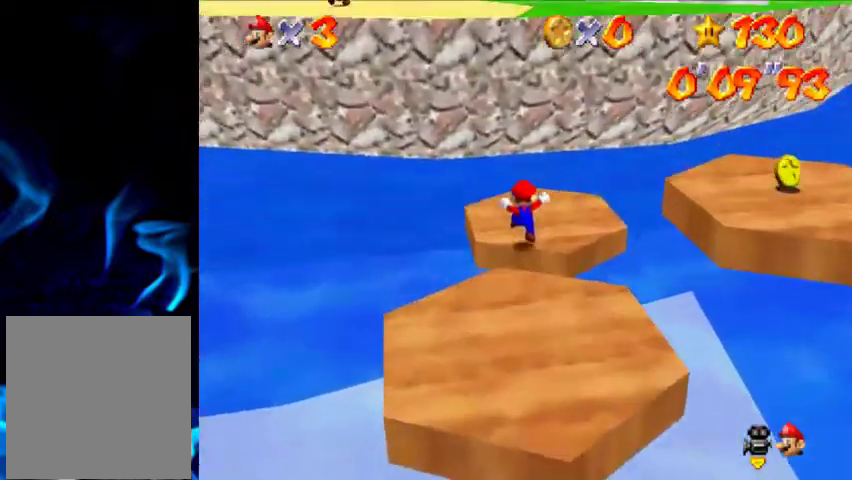
{"buttons": ["A"], "left_stick": "up", "events": [[100, "A", "down"]]}
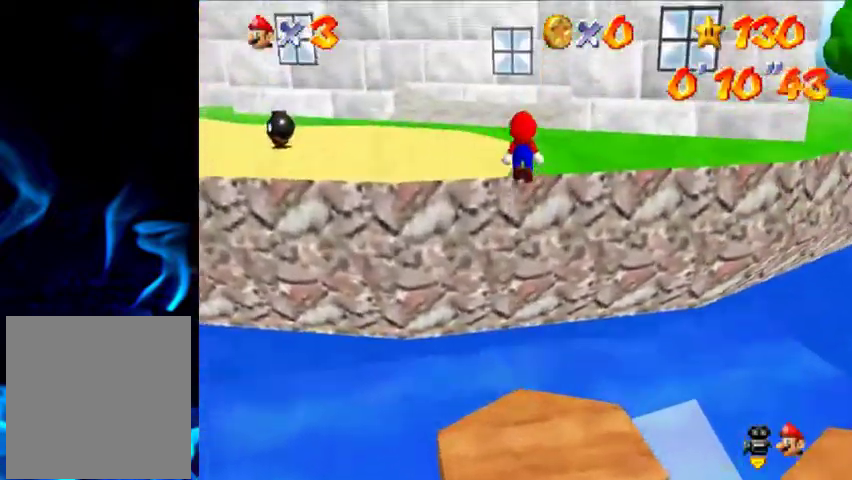
{"buttons": ["A", "B"], "left_stick": "up", "events": [[233, "A", "up"], [366, "A", "down"], [366, "B", "down"]]}
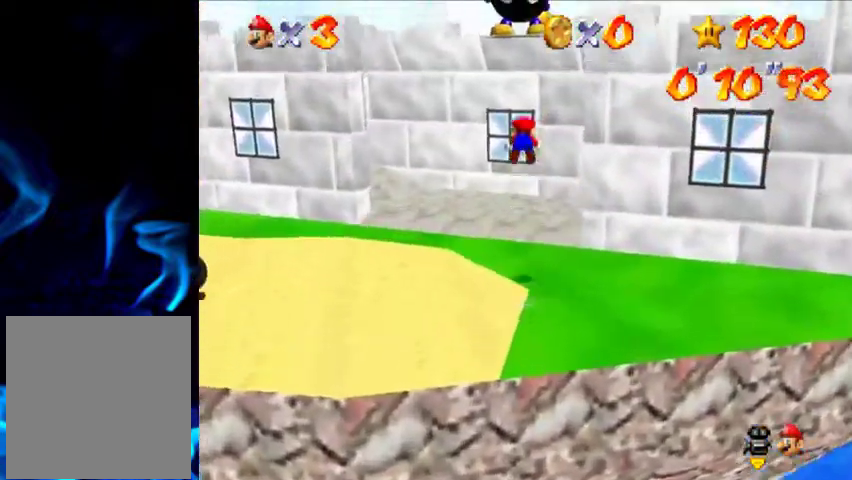
{"buttons": ["A", "B"], "left_stick": "up-left", "events": [[500, "left_stick", "up-left"]]}
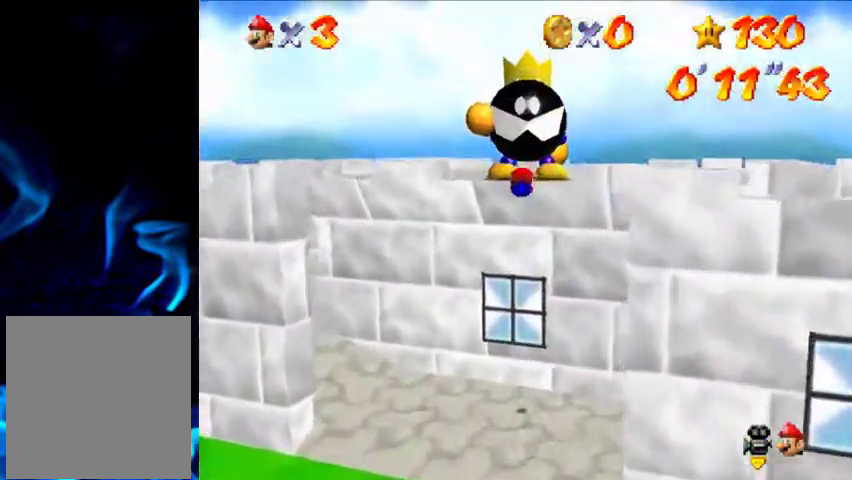
{"buttons": [], "left_stick": "center", "events": [[133, "B", "up"], [166, "A", "up"], [233, "left_stick", "center"]]}
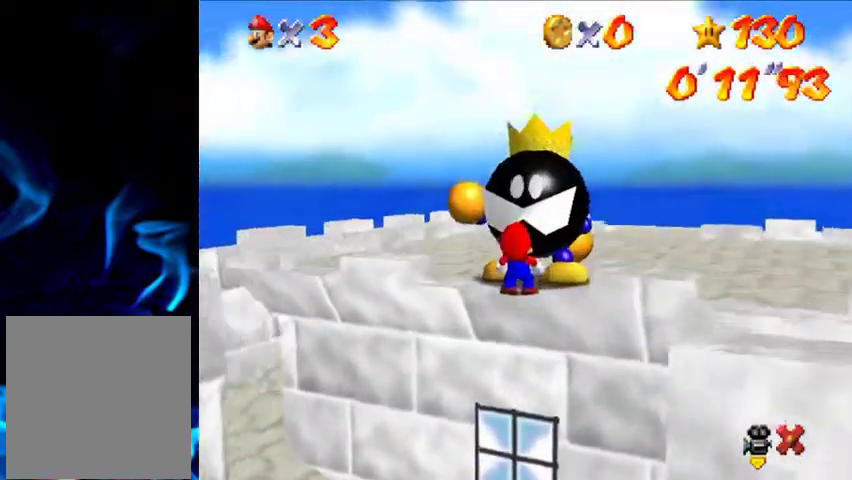
{"buttons": [], "left_stick": "center", "events": []}
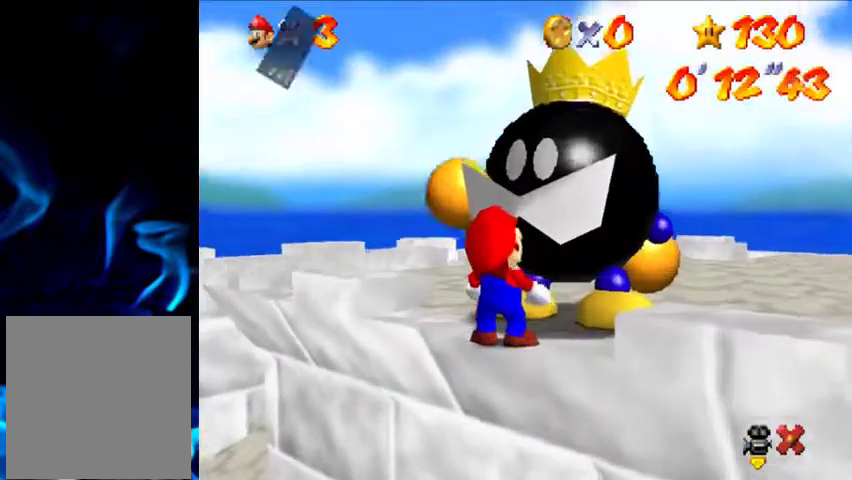
{"buttons": ["A", "B"], "left_stick": "center", "events": [[133, "A", "down"], [133, "B", "down"], [300, "A", "up"], [300, "B", "up"], [400, "A", "down"], [433, "B", "down"]]}
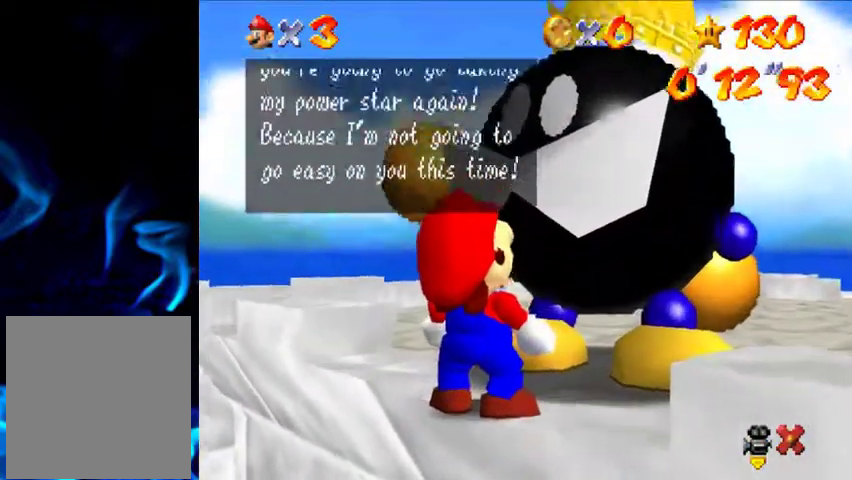
{"buttons": [], "left_stick": "center", "events": [[133, "A", "up"], [133, "B", "up"], [200, "A", "down"], [233, "B", "down"], [400, "B", "up"], [433, "A", "up"]]}
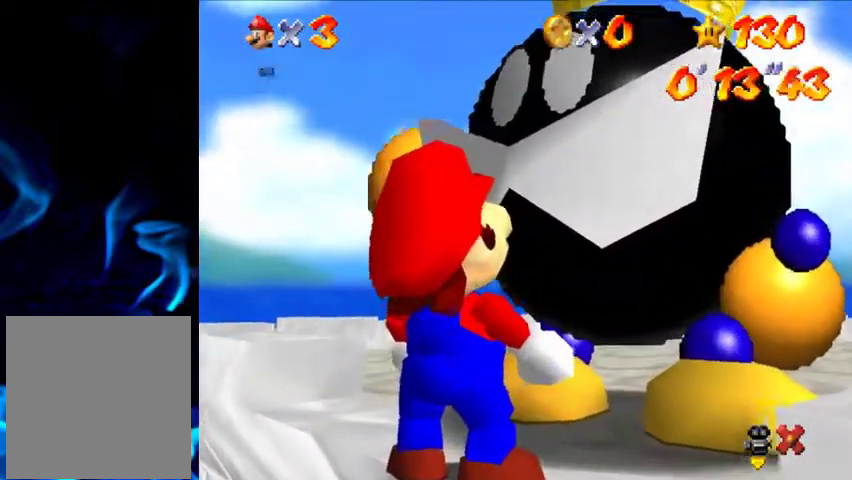
{"buttons": [], "left_stick": "center", "events": []}
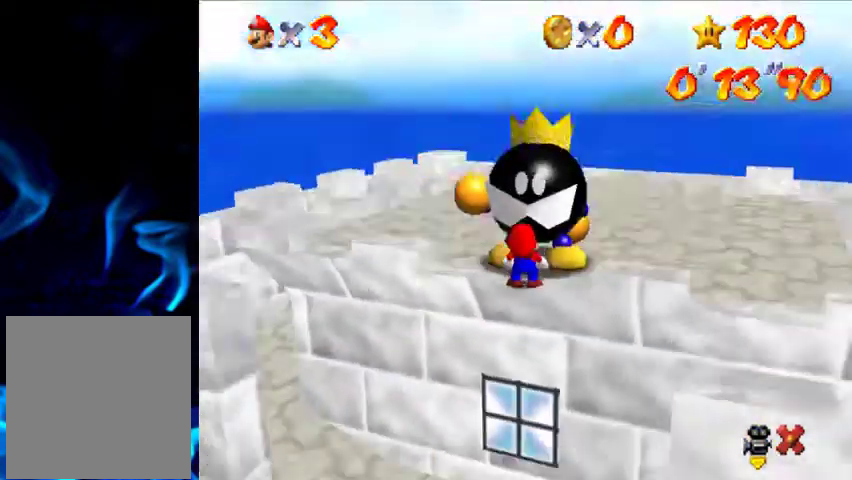
{"buttons": [], "left_stick": "center", "events": []}
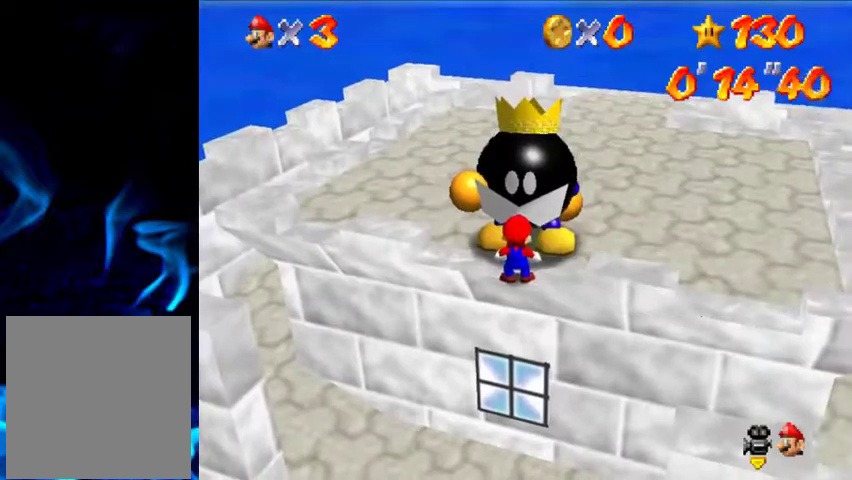
{"buttons": [], "left_stick": "center", "events": [[100, "left_stick", "up-left"], [400, "left_stick", "up"], [500, "left_stick", "center"]]}
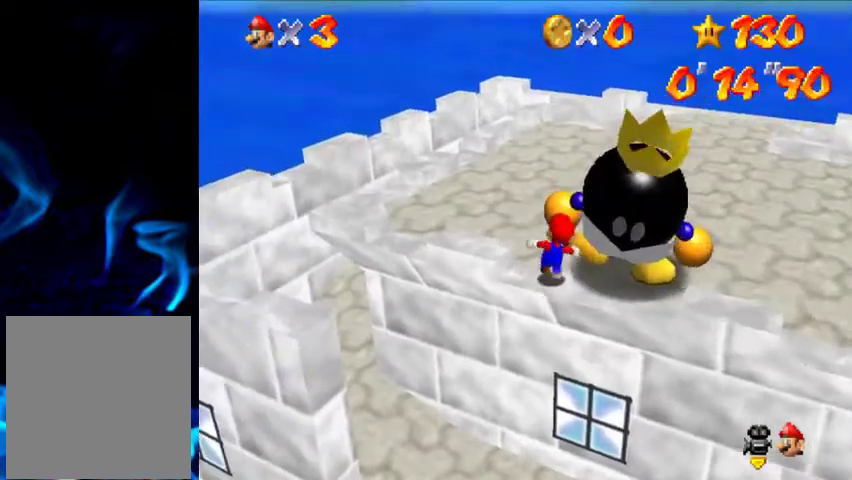
{"buttons": ["B"], "left_stick": "center", "events": [[100, "left_stick", "right"], [333, "left_stick", "down-right"], [366, "B", "down"], [400, "left_stick", "center"]]}
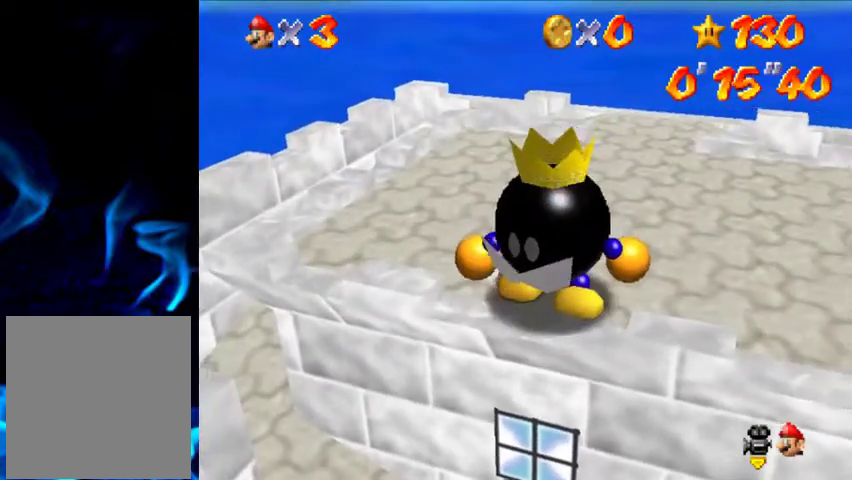
{"buttons": [], "left_stick": "center", "events": [[66, "B", "up"]]}